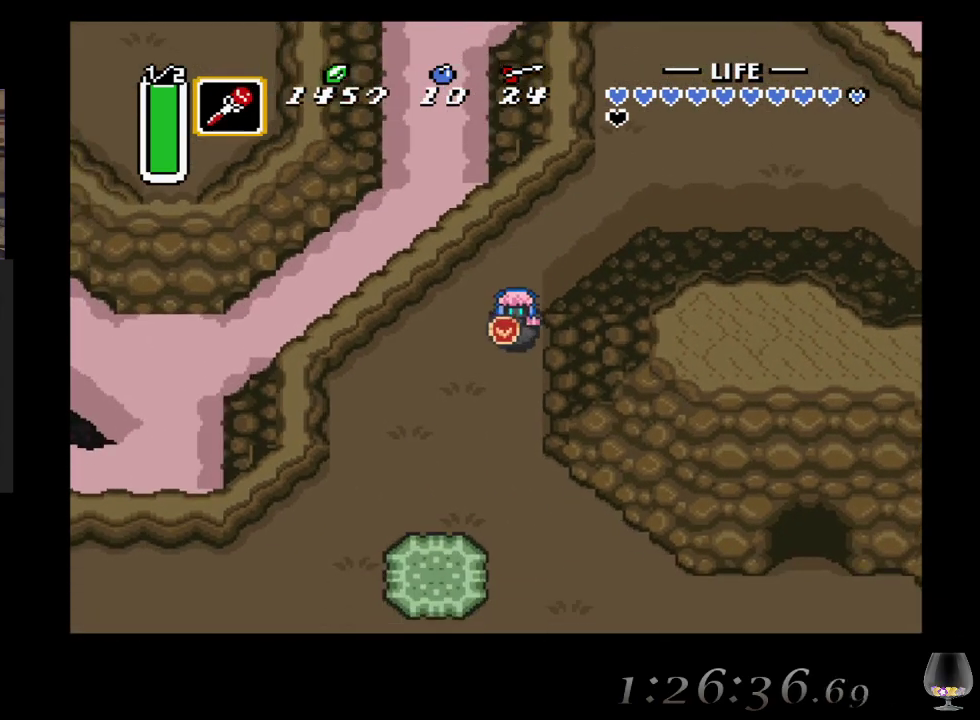
Gameplay with a controller (PlayStation layout); each line is a JSON object with the inputs held at the frame after it. "events" lists button and stick changes between this image and that frame as [ms after this image, input, new state], when the widget could be followed in between. Not read: L2 R2 R3 right_stick.
{"buttons": [], "left_stick": "down", "events": [[283, "L1", "down"], [283, "left_stick", "down"], [433, "L1", "up"]]}
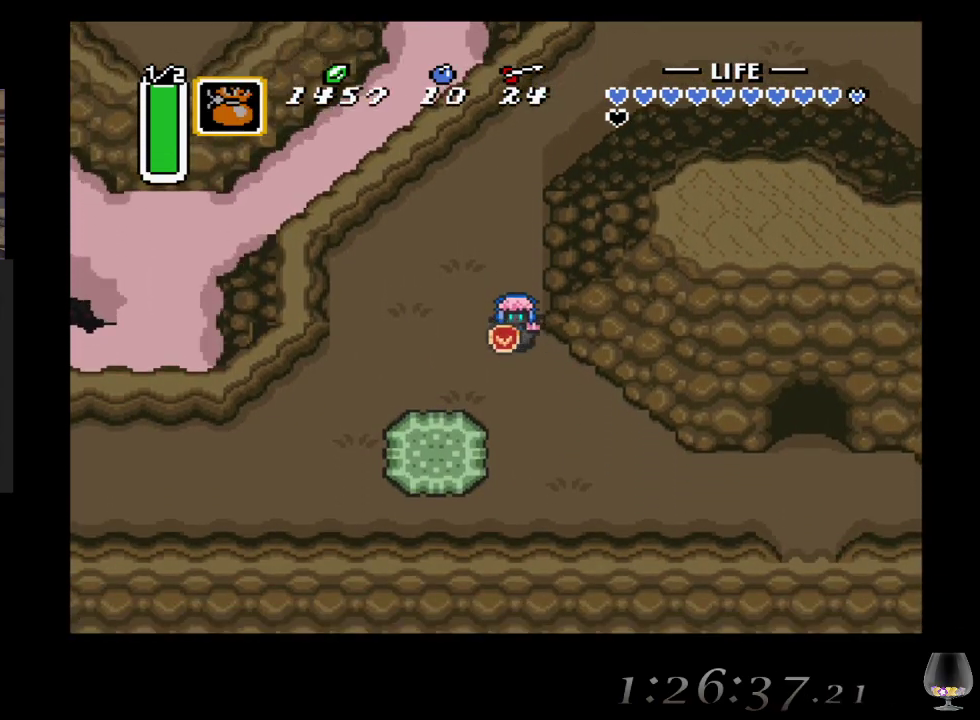
{"buttons": [], "left_stick": "down-right", "events": [[183, "left_stick", "down-right"], [250, "L1", "down"], [383, "L1", "up"]]}
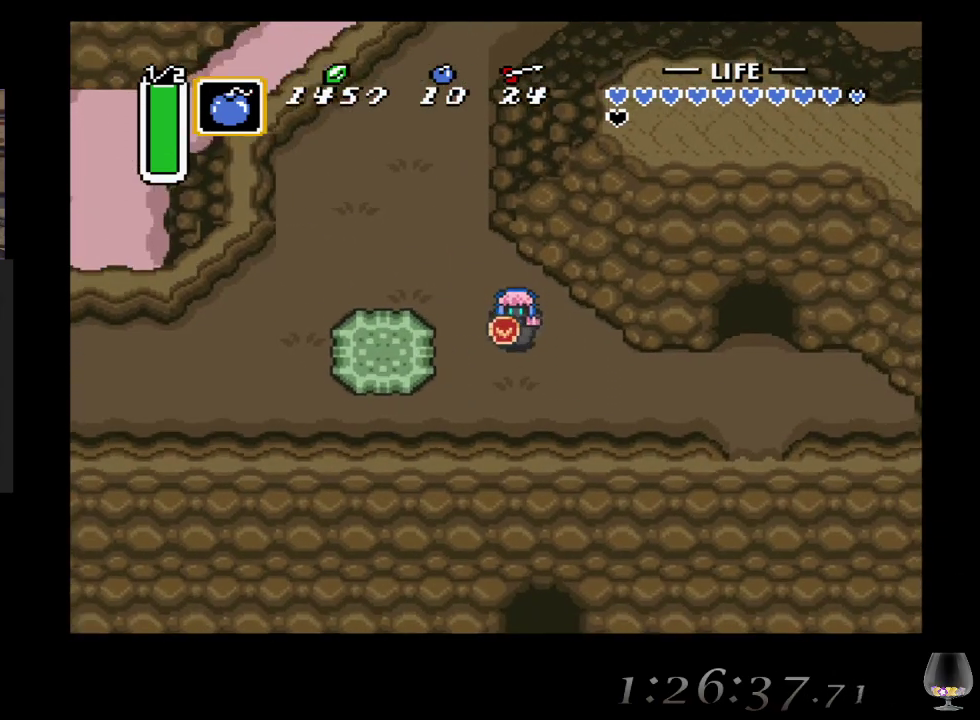
{"buttons": [], "left_stick": "right", "events": [[217, "left_stick", "right"], [383, "L1", "down"], [483, "L1", "up"]]}
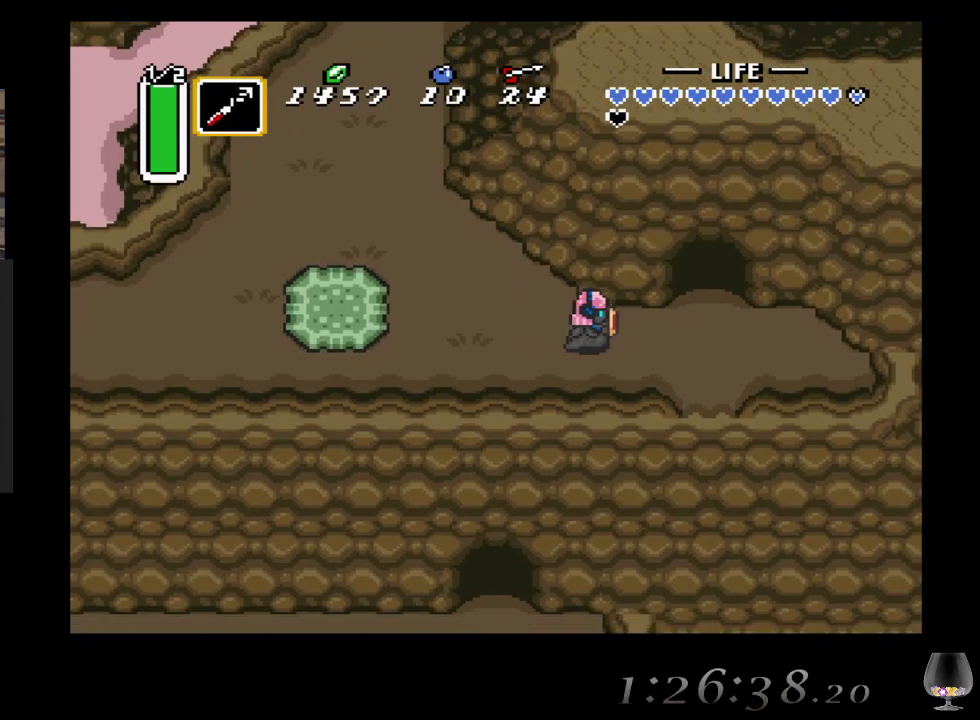
{"buttons": [], "left_stick": "up", "events": [[183, "left_stick", "up-right"], [383, "left_stick", "up"]]}
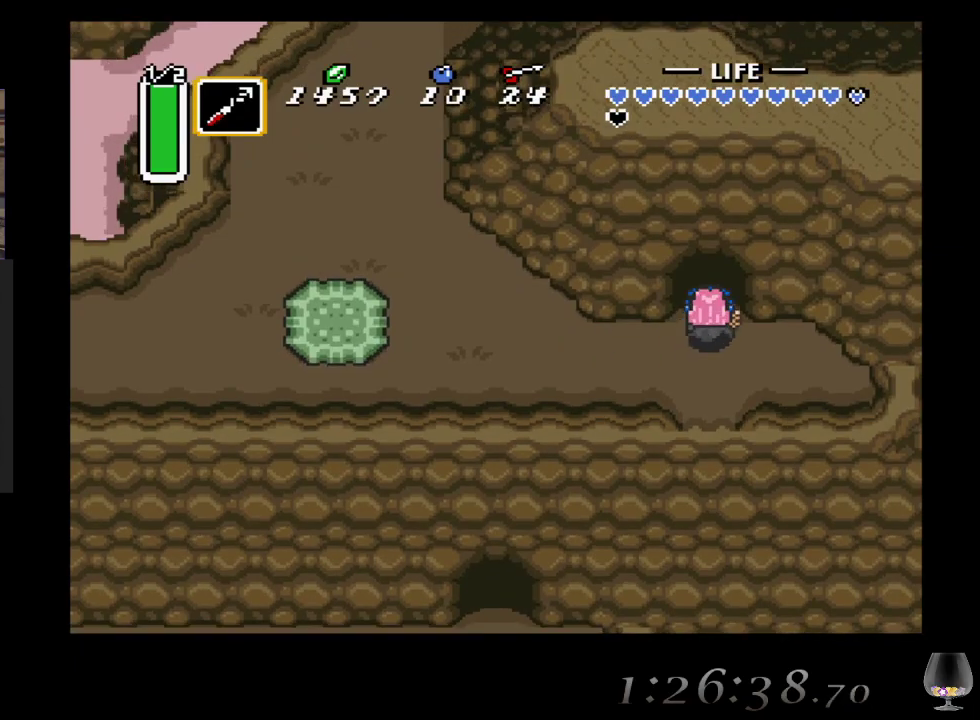
{"buttons": [], "left_stick": "up", "events": []}
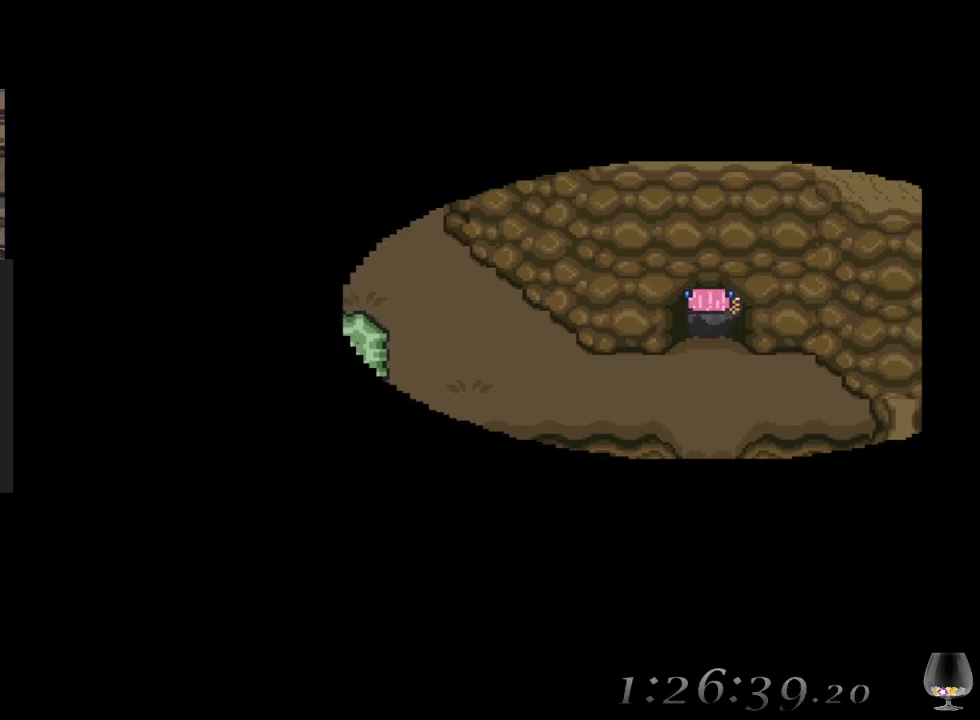
{"buttons": [], "left_stick": "center", "events": [[250, "left_stick", "center"]]}
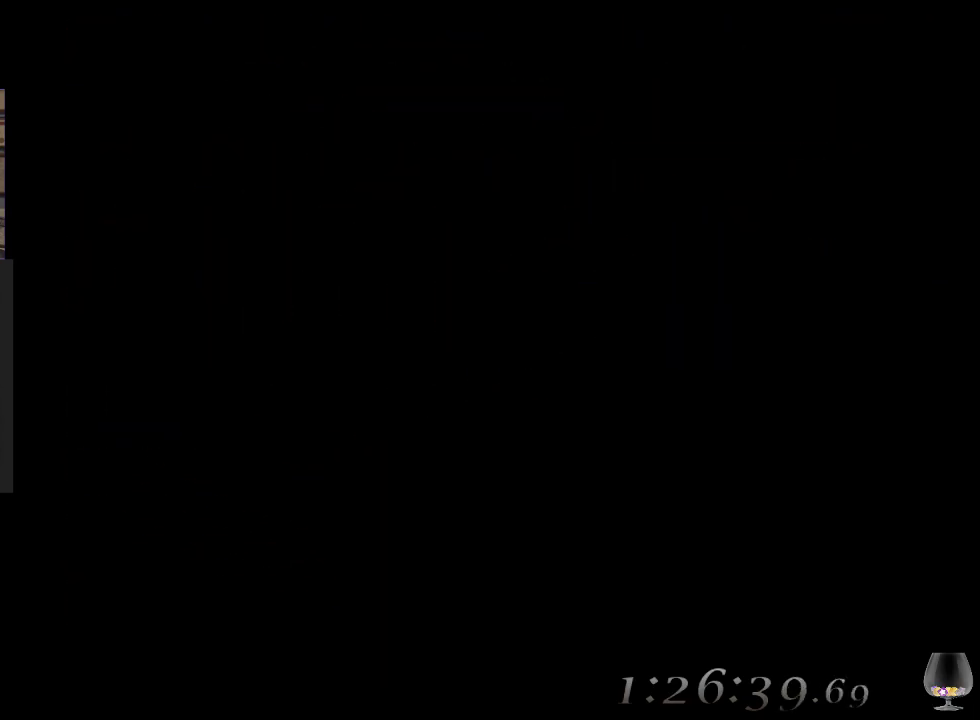
{"buttons": [], "left_stick": "center", "events": []}
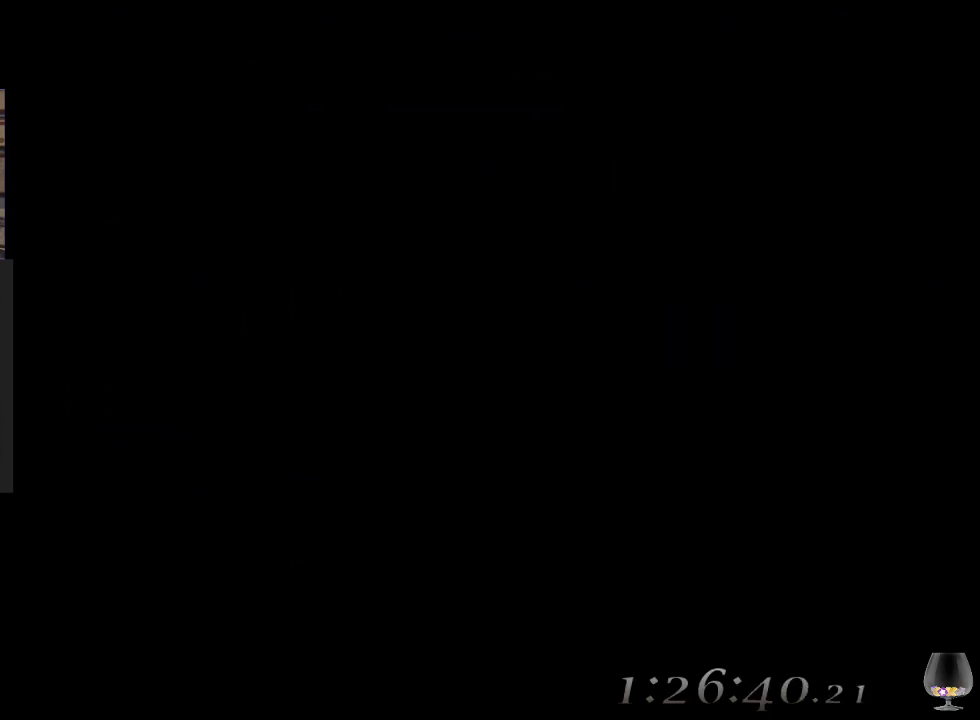
{"buttons": [], "left_stick": "center", "events": []}
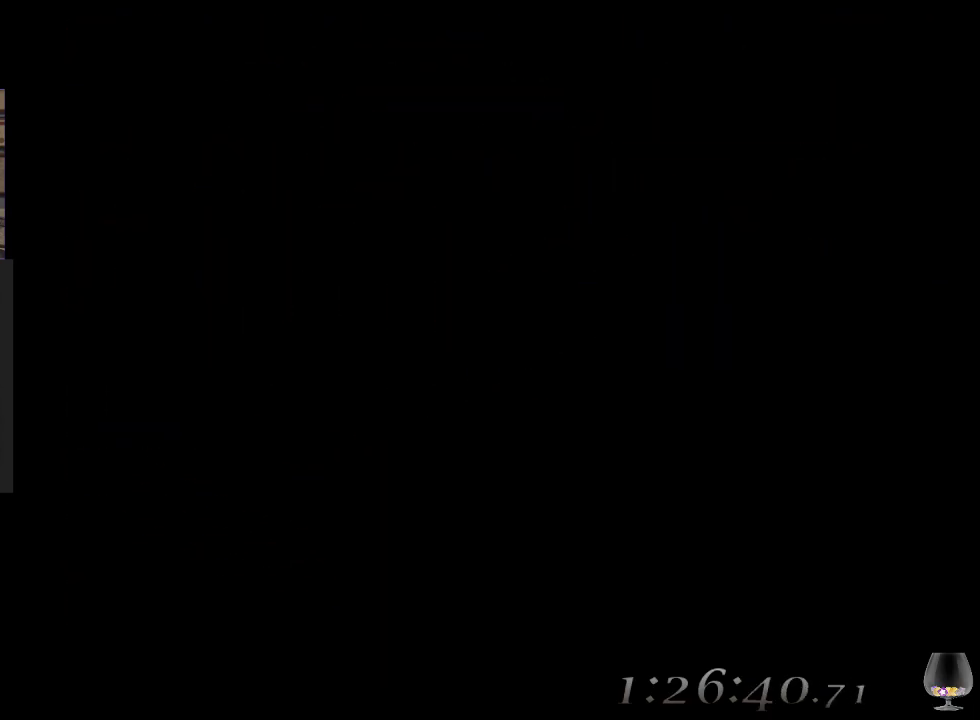
{"buttons": [], "left_stick": "center", "events": []}
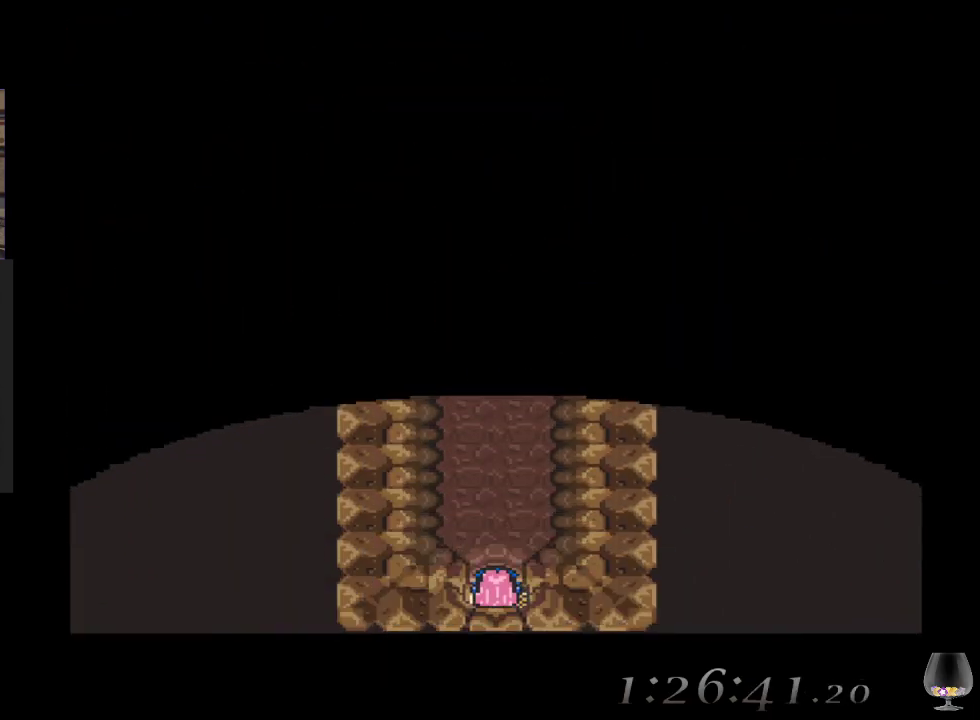
{"buttons": [], "left_stick": "center", "events": []}
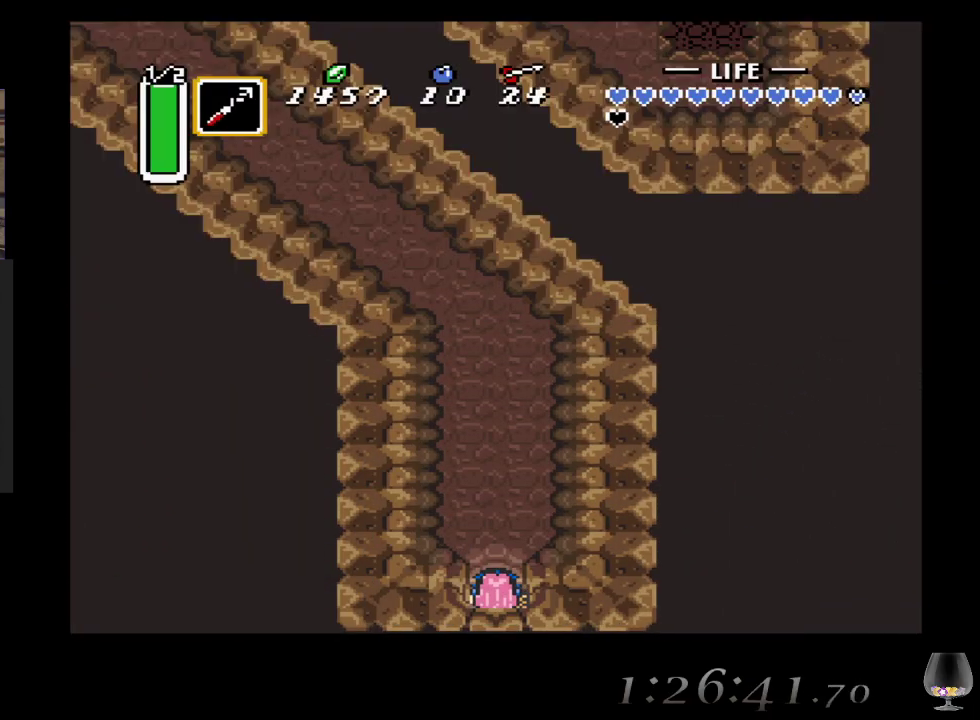
{"buttons": [], "left_stick": "up", "events": [[100, "left_stick", "up"]]}
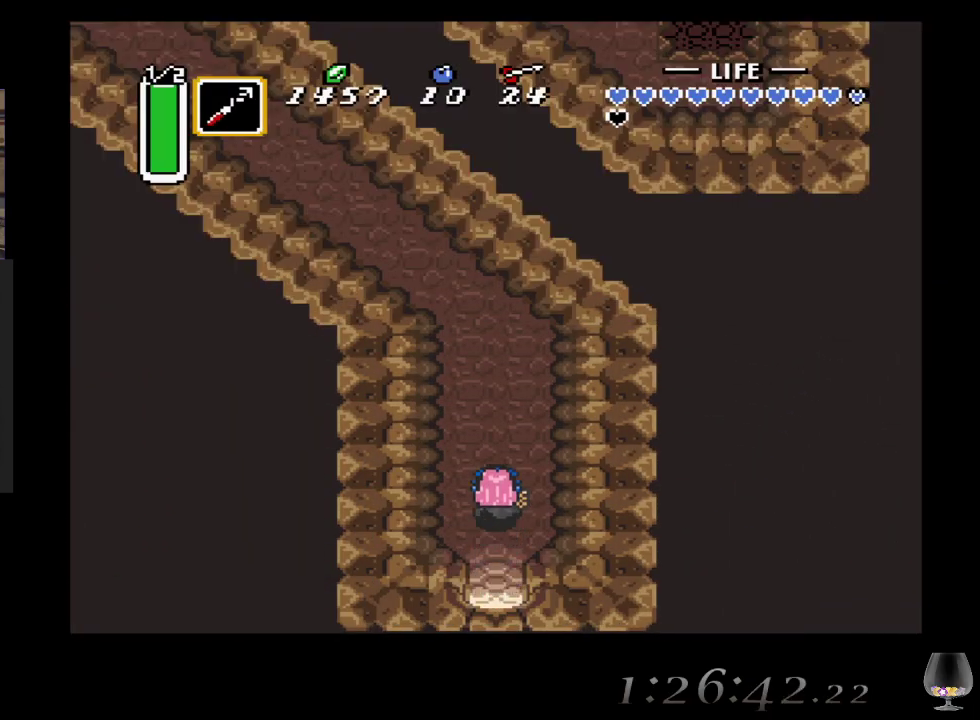
{"buttons": [], "left_stick": "up", "events": []}
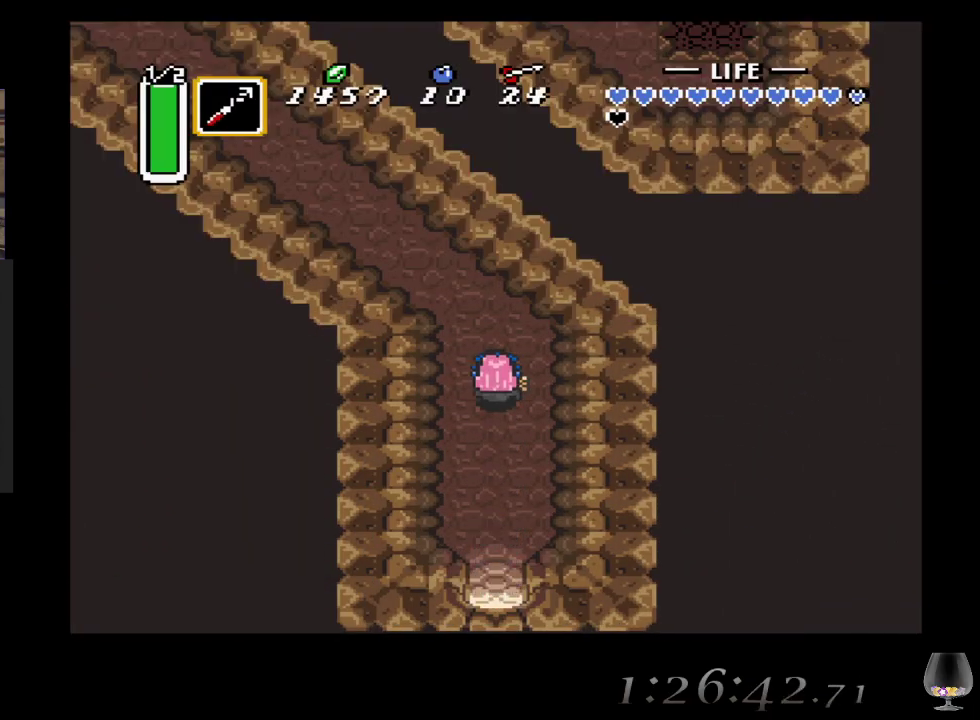
{"buttons": [], "left_stick": "up-left", "events": [[250, "left_stick", "up-left"]]}
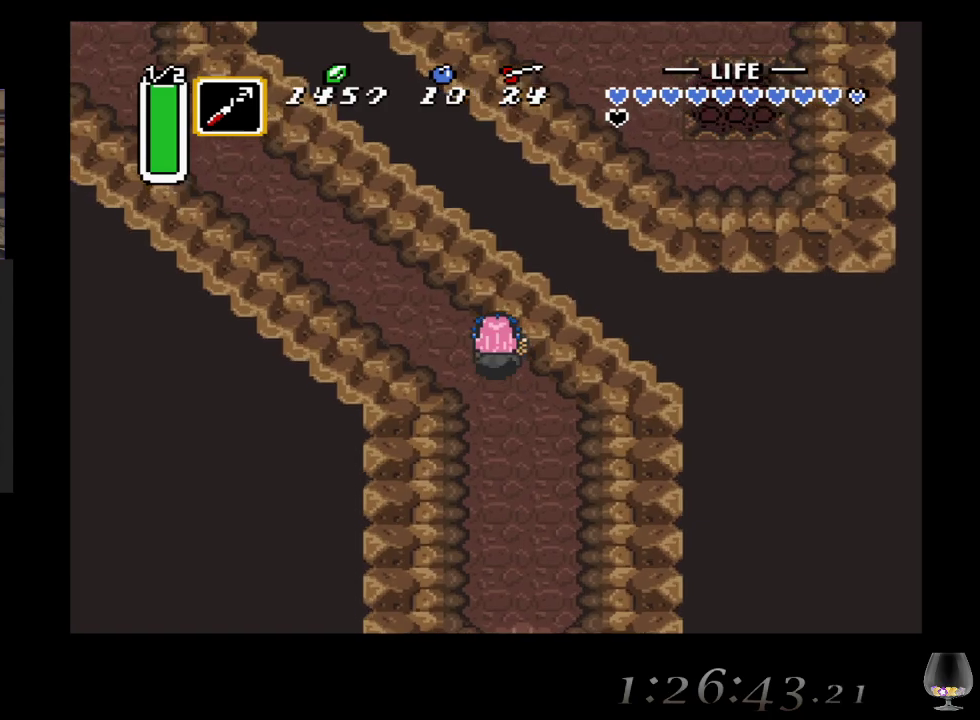
{"buttons": [], "left_stick": "up-left", "events": []}
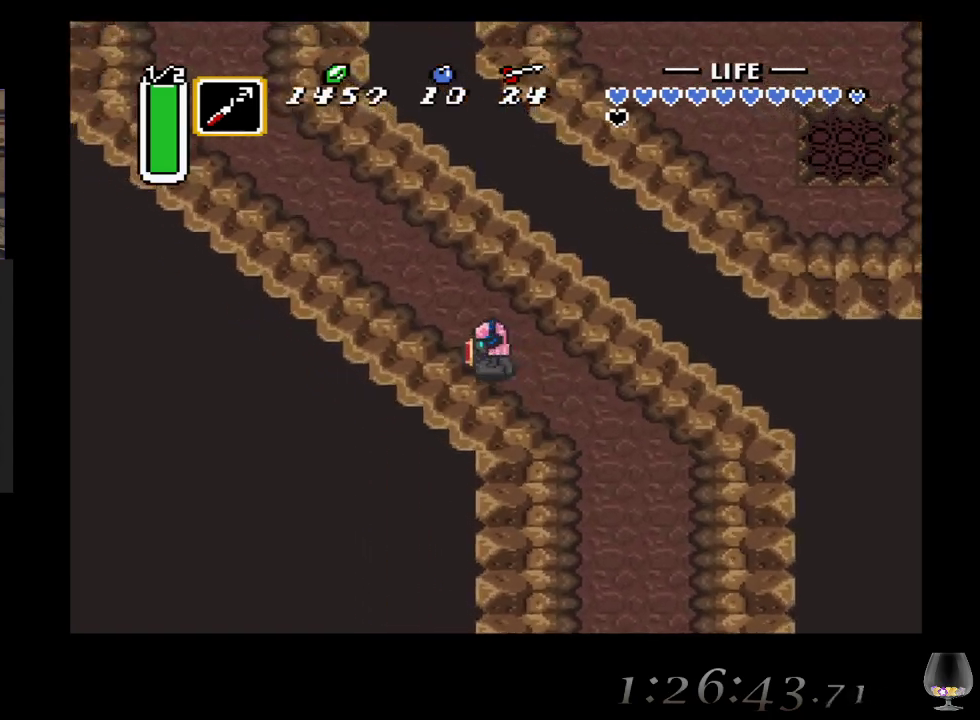
{"buttons": [], "left_stick": "up-left", "events": []}
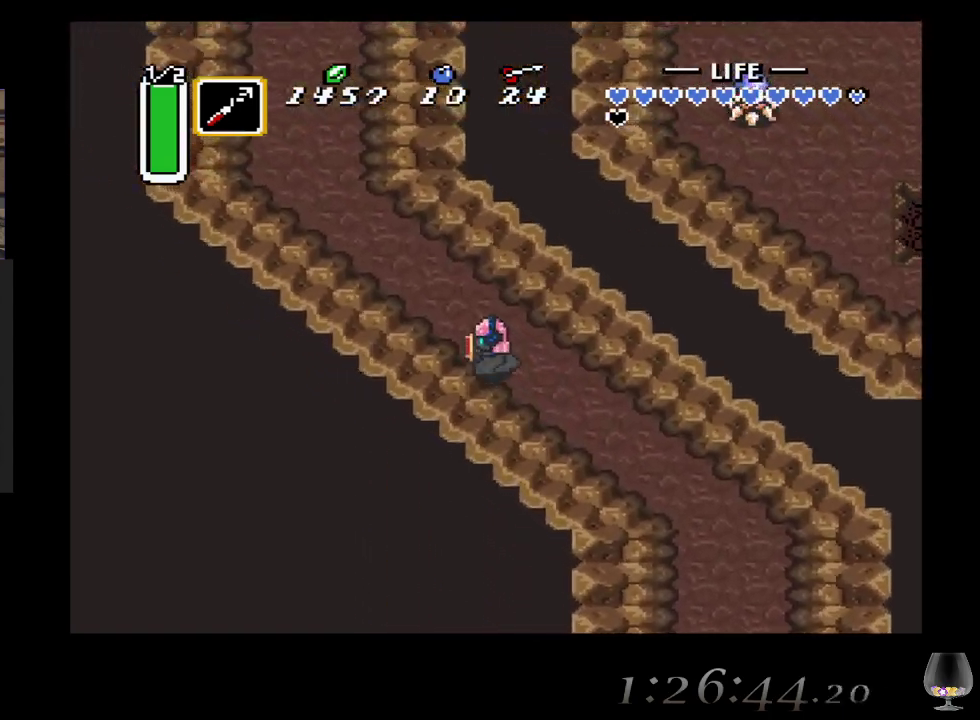
{"buttons": [], "left_stick": "up-left", "events": []}
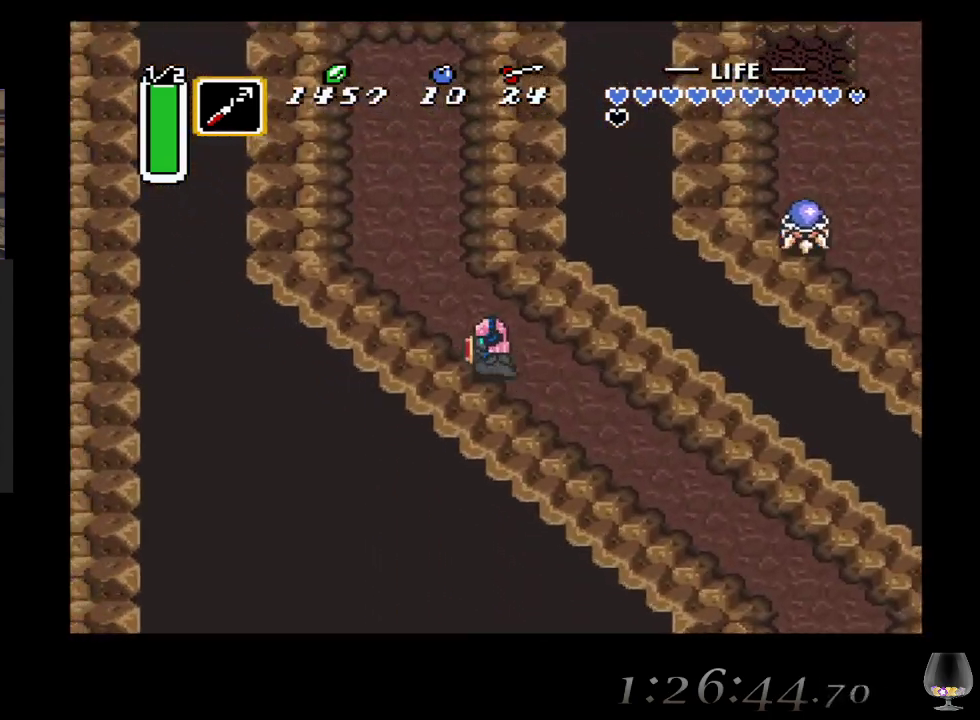
{"buttons": [], "left_stick": "up", "events": [[483, "left_stick", "up"]]}
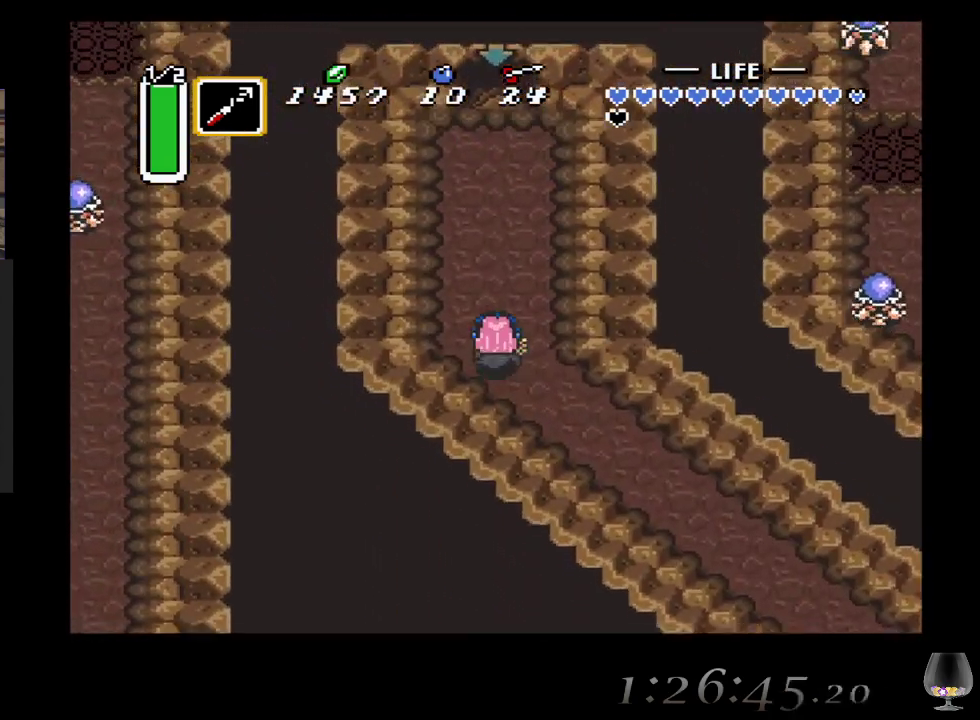
{"buttons": [], "left_stick": "up", "events": []}
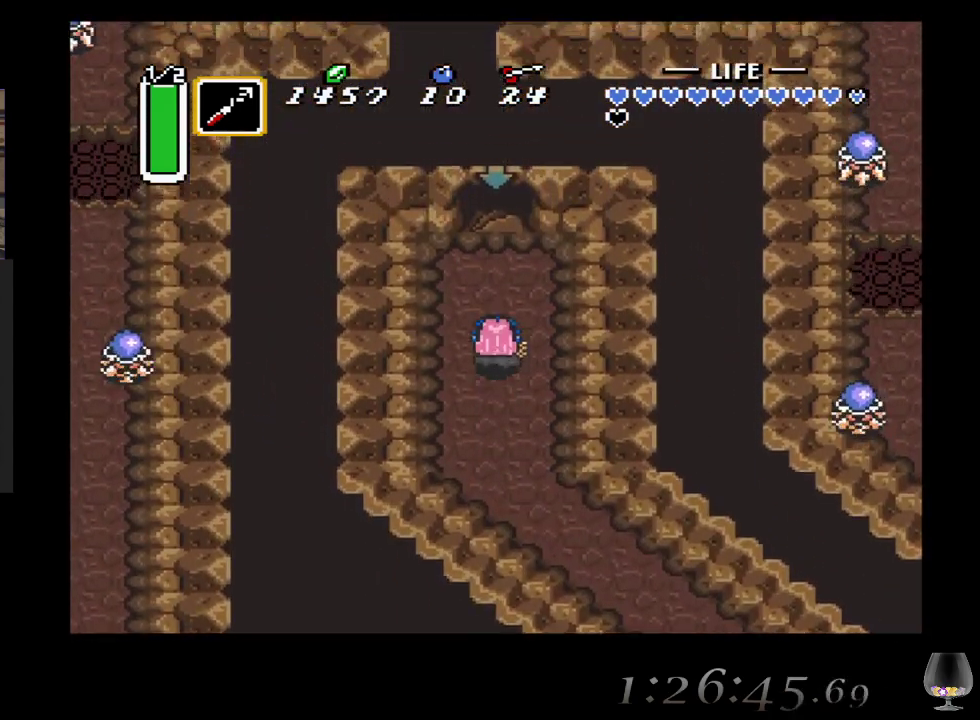
{"buttons": [], "left_stick": "up", "events": []}
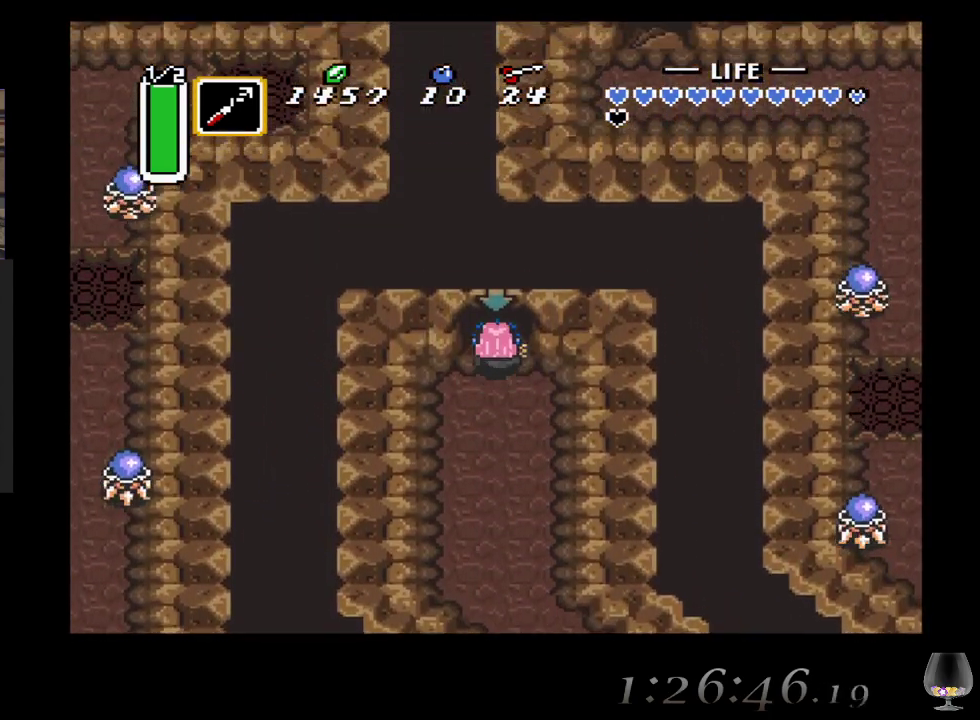
{"buttons": [], "left_stick": "up", "events": []}
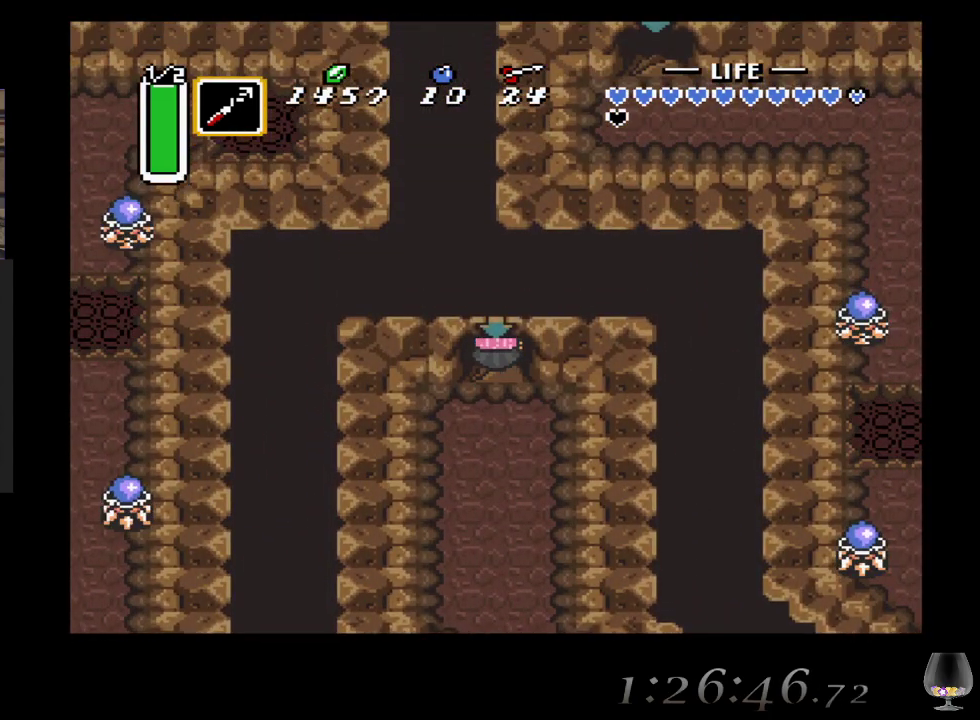
{"buttons": [], "left_stick": "up", "events": []}
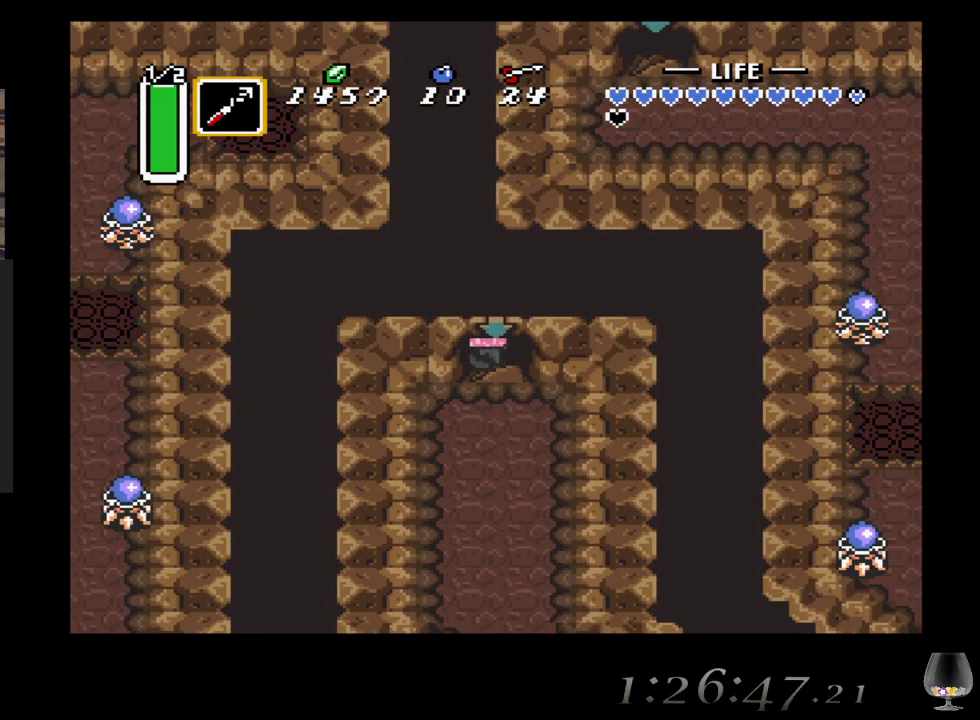
{"buttons": [], "left_stick": "center", "events": [[200, "left_stick", "center"]]}
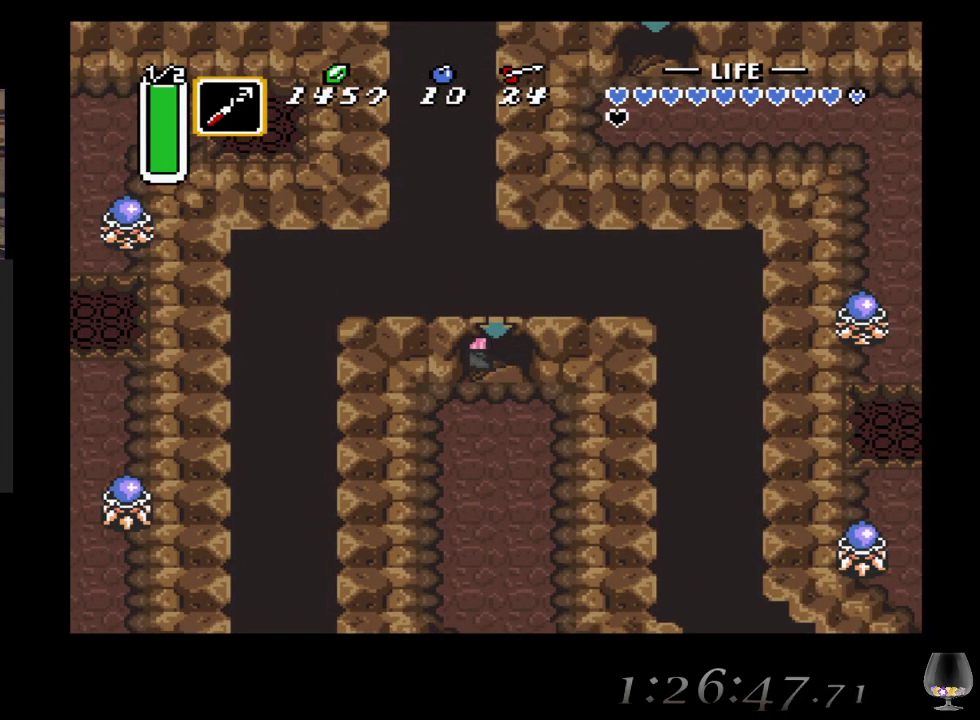
{"buttons": [], "left_stick": "center", "events": []}
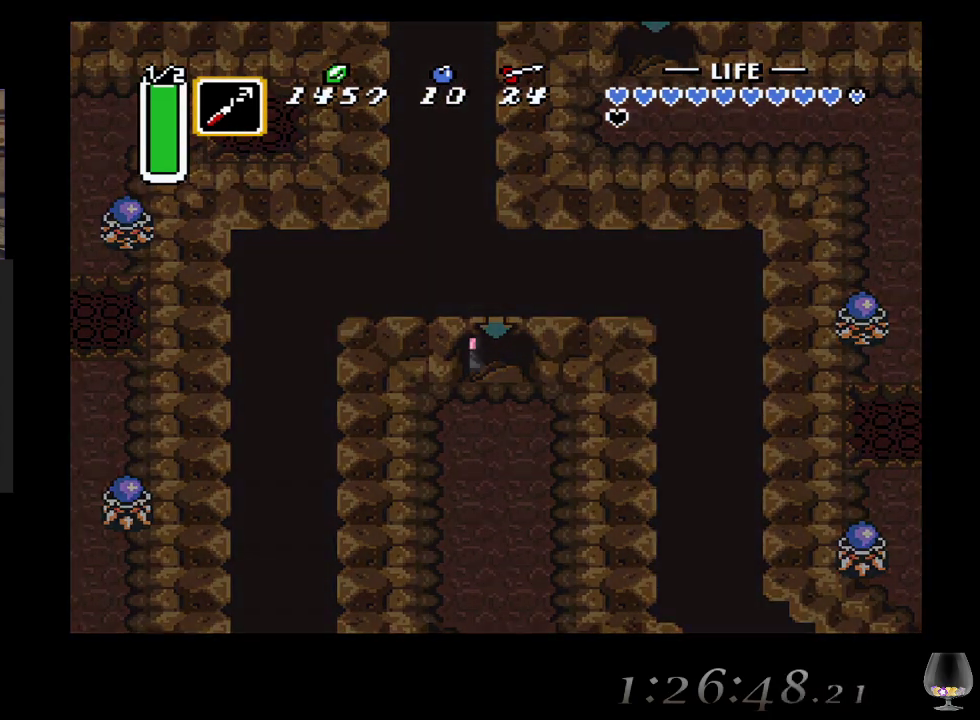
{"buttons": [], "left_stick": "center", "events": []}
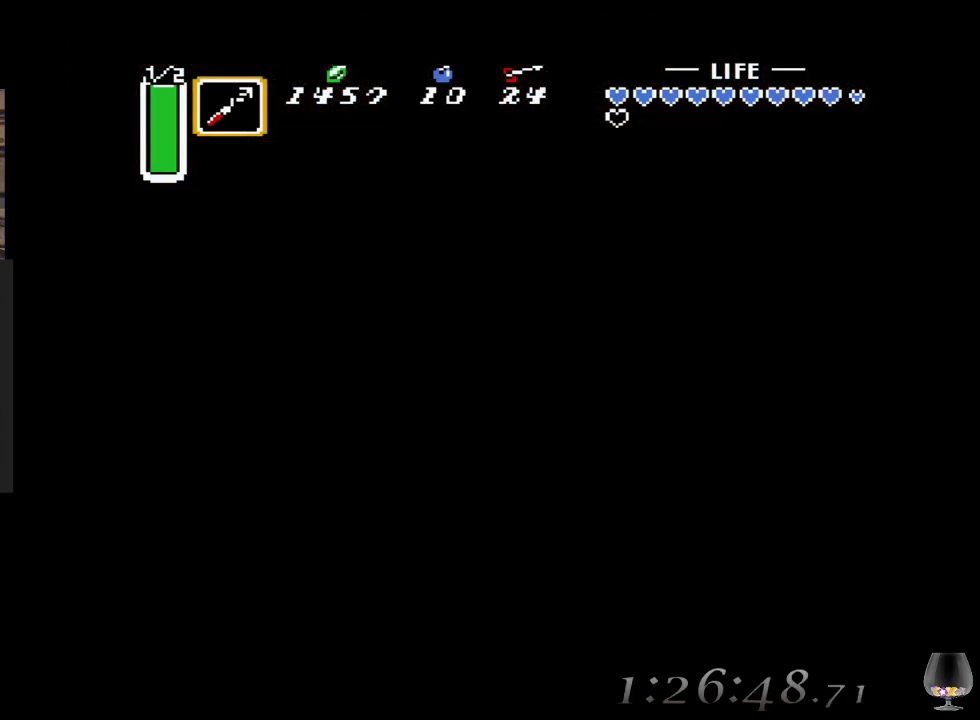
{"buttons": [], "left_stick": "center", "events": []}
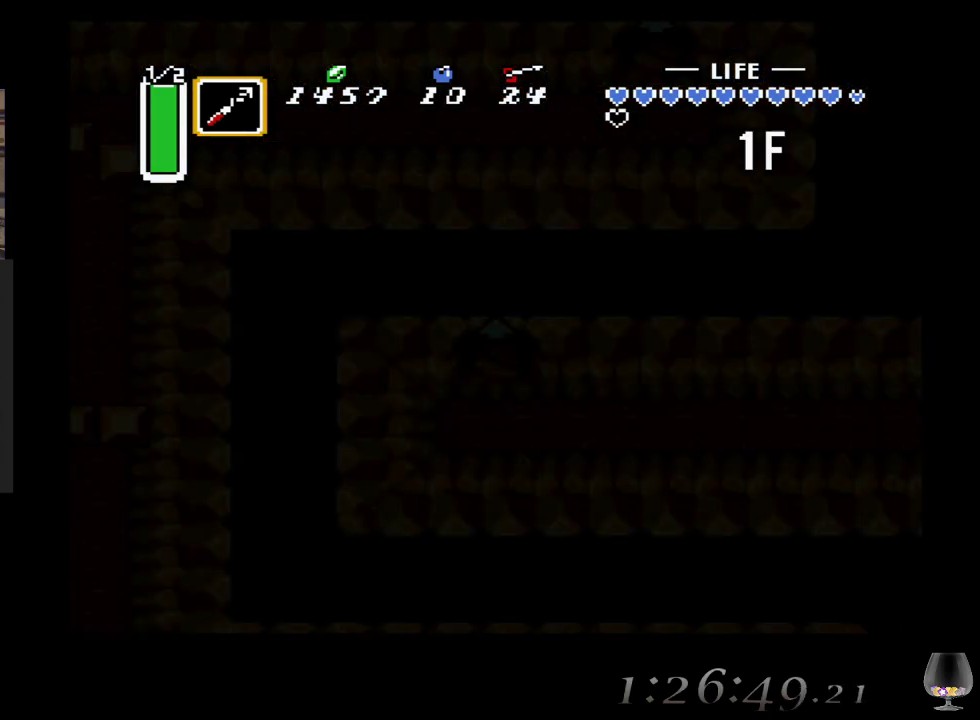
{"buttons": [], "left_stick": "center", "events": []}
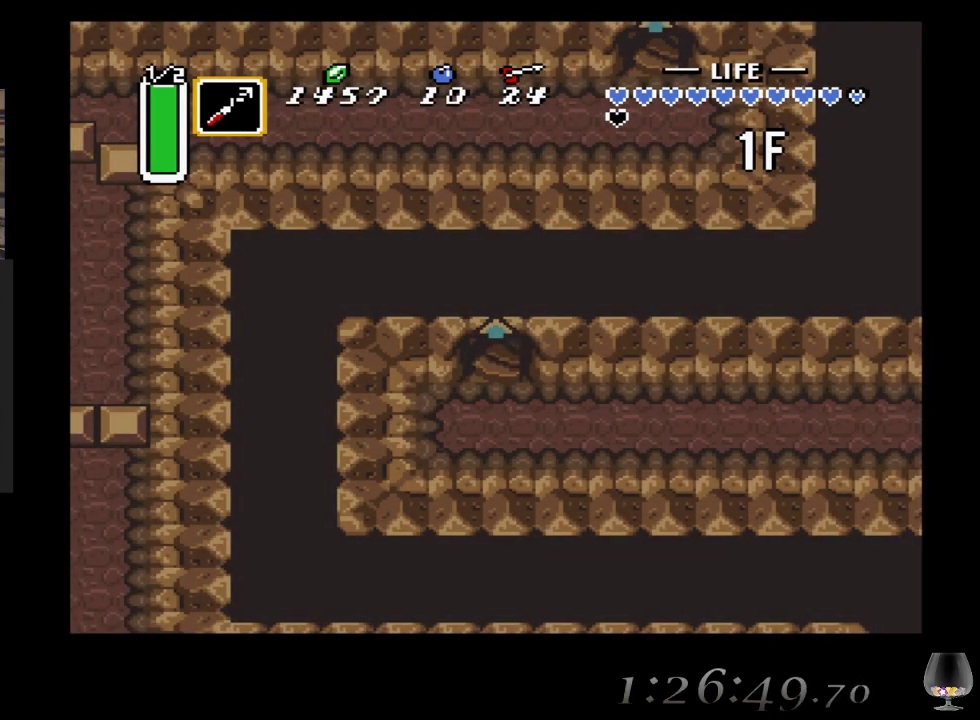
{"buttons": [], "left_stick": "center", "events": [[183, "left_stick", "up-right"], [300, "left_stick", "down-right"], [433, "left_stick", "center"]]}
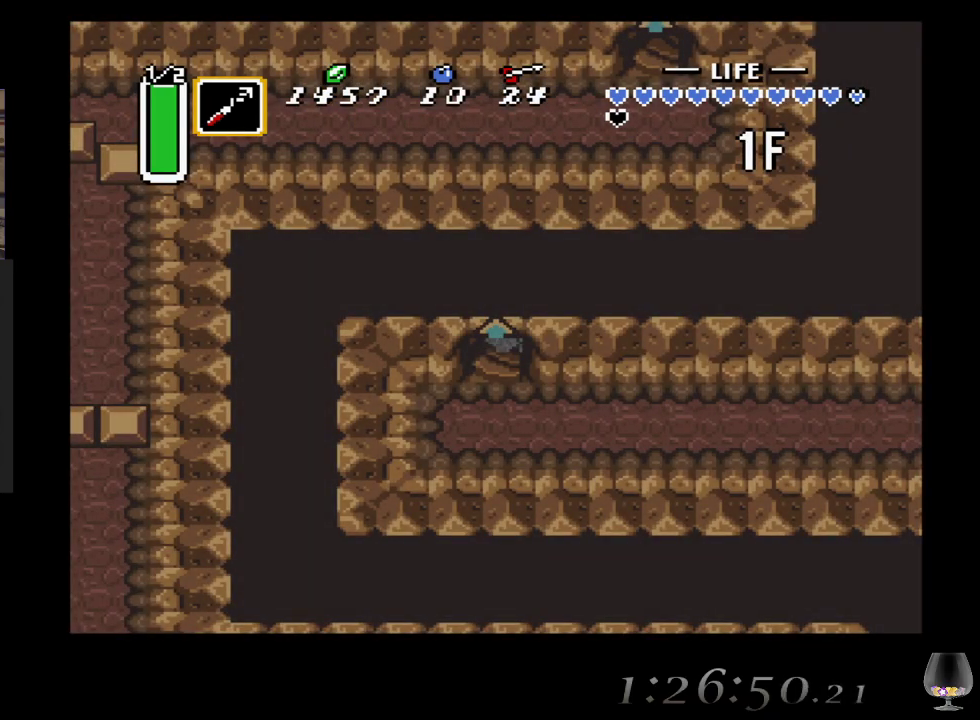
{"buttons": [], "left_stick": "right", "events": [[233, "left_stick", "down"], [300, "left_stick", "down-right"], [483, "left_stick", "right"]]}
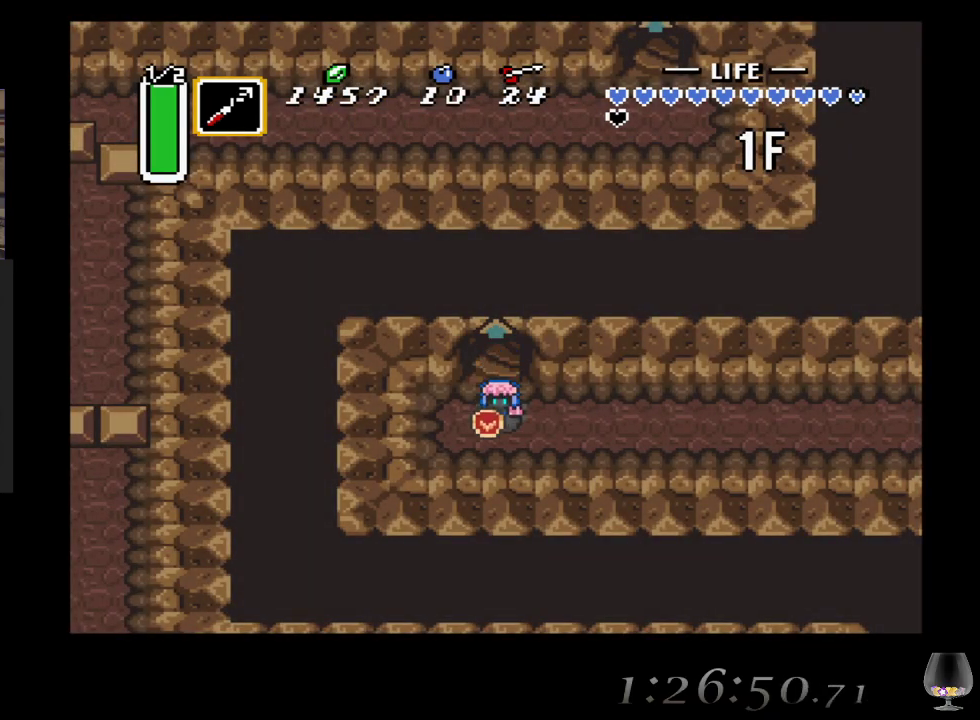
{"buttons": [], "left_stick": "right", "events": []}
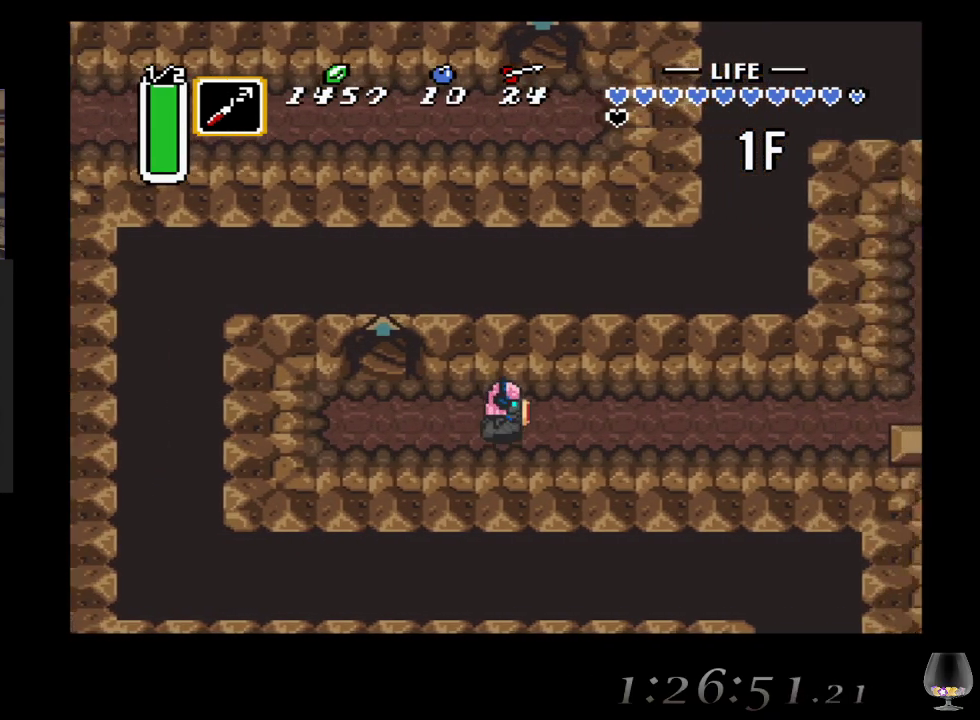
{"buttons": [], "left_stick": "right", "events": []}